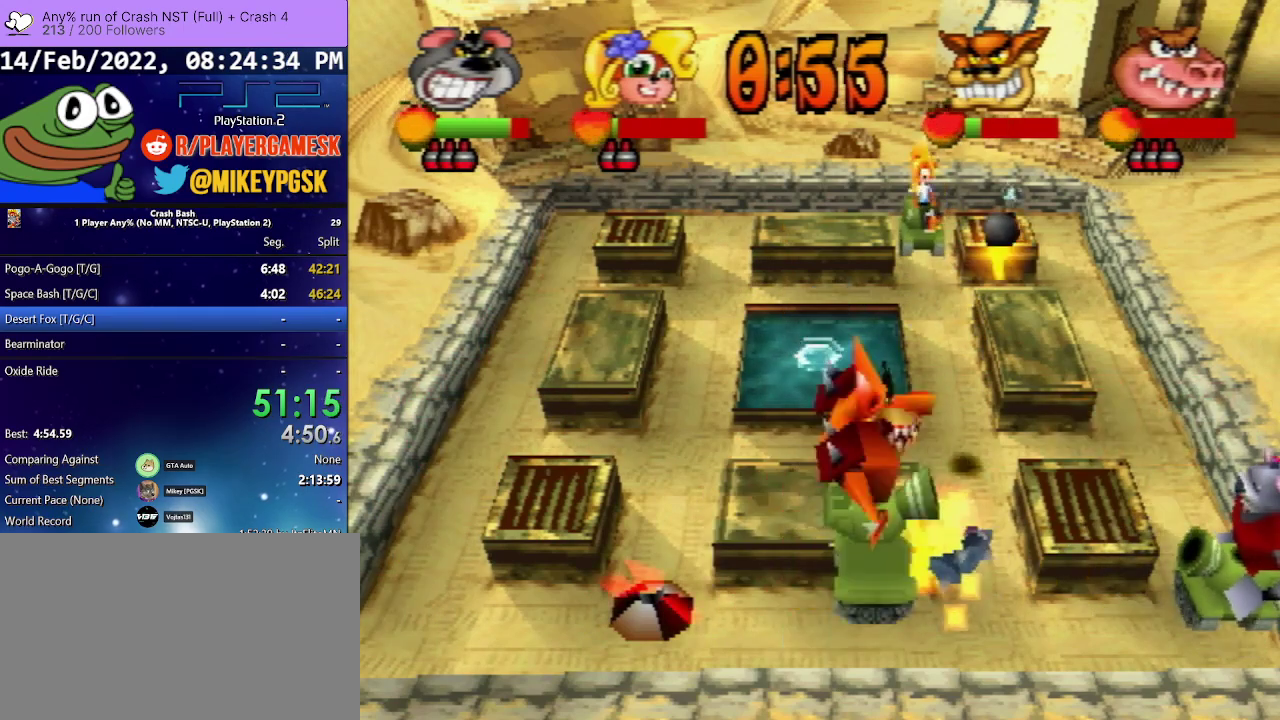
Gameplay with a controller (PlayStation layout); each line is a JSON object with the inputs held at the frame after it. "events" lists button and stick changes between this image and that frame as [ms after this image, input, new state], when the widget could be followed in between. Not read: ANALOG L3 R3 left_stick right_stick.
{"buttons": ["DPAD_DOWN"], "events": [[333, "DPAD_UP", "up"], [367, "DPAD_DOWN", "down"]]}
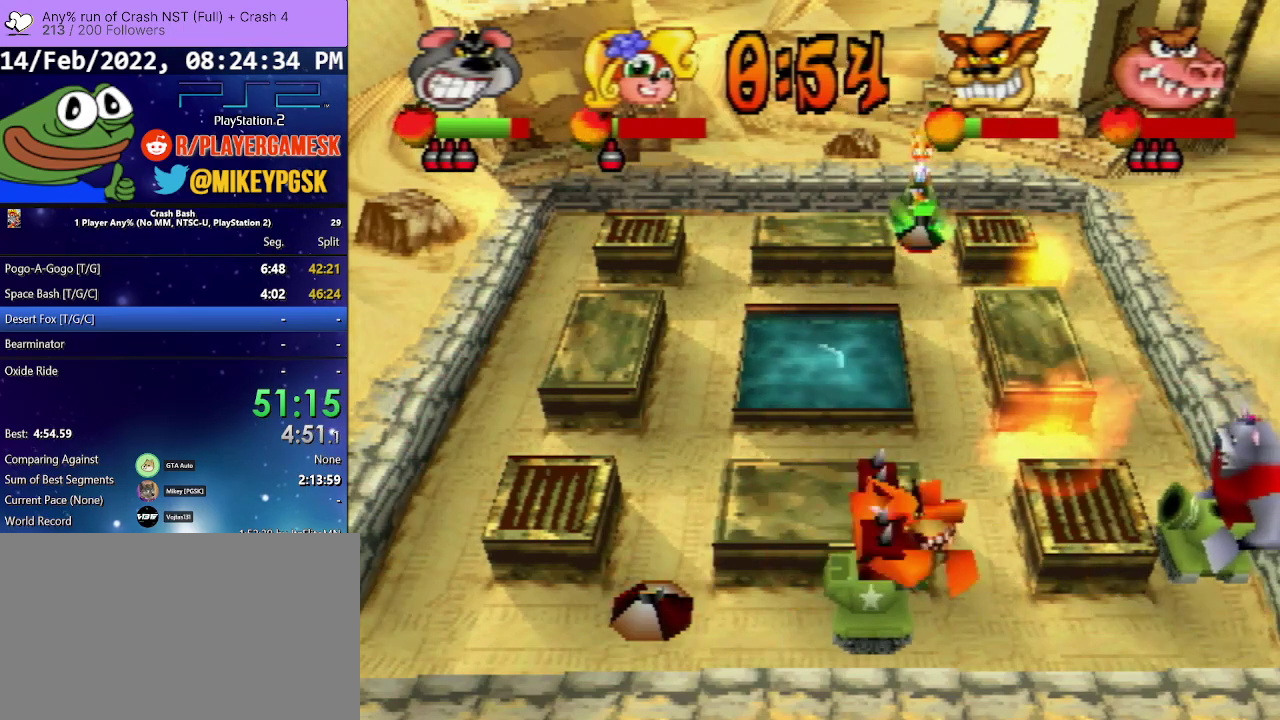
{"buttons": [], "events": [[500, "DPAD_DOWN", "up"]]}
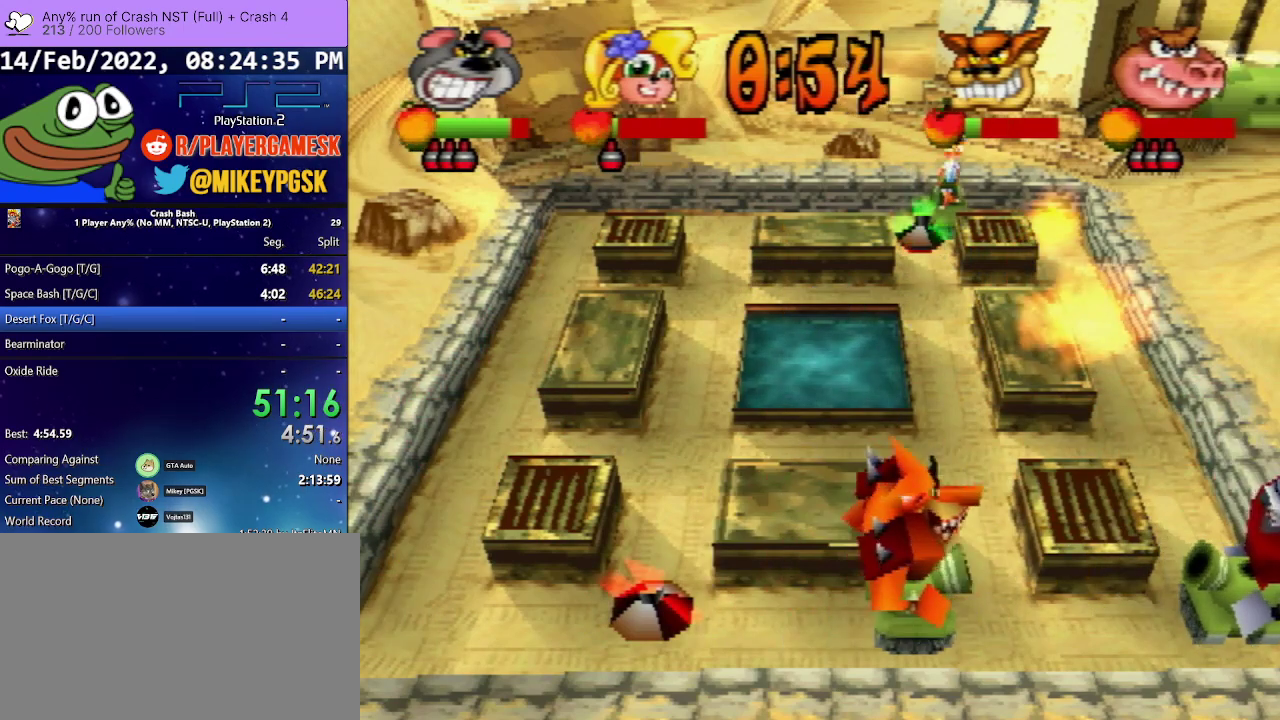
{"buttons": ["DPAD_UP"], "events": [[300, "DPAD_UP", "down"], [333, "SQUARE", "down"], [467, "SQUARE", "up"]]}
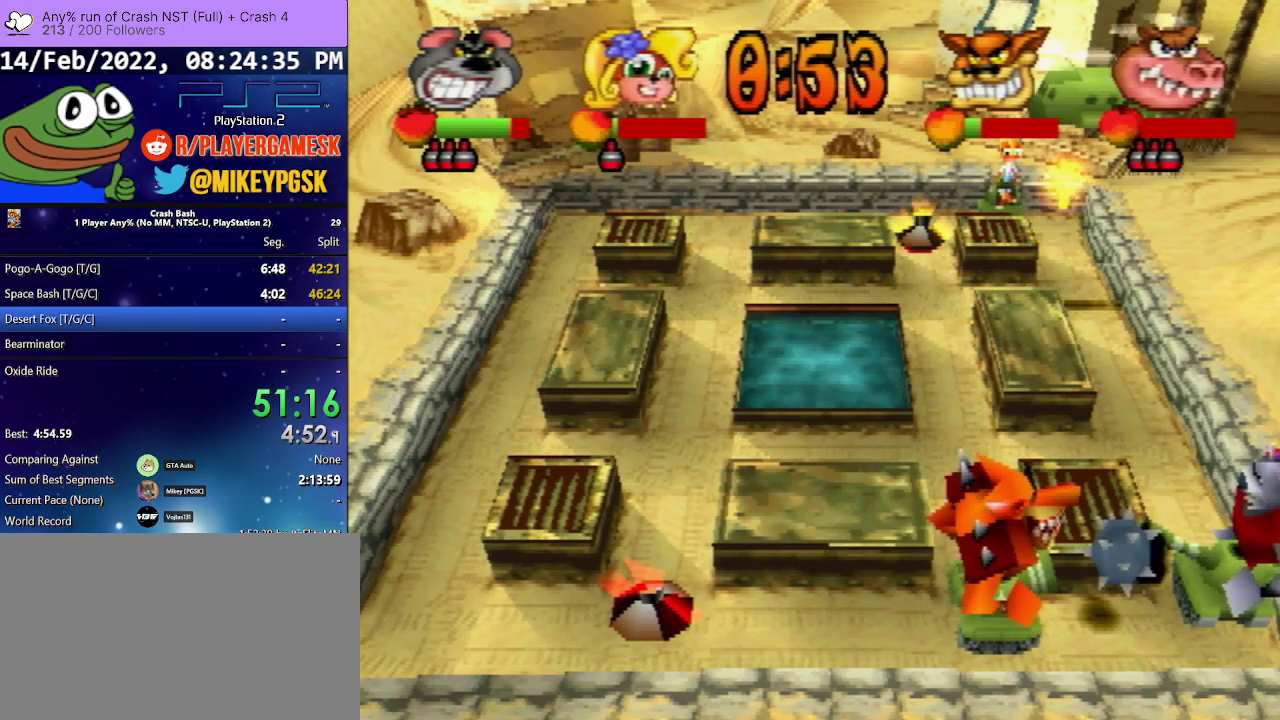
{"buttons": ["DPAD_UP"], "events": []}
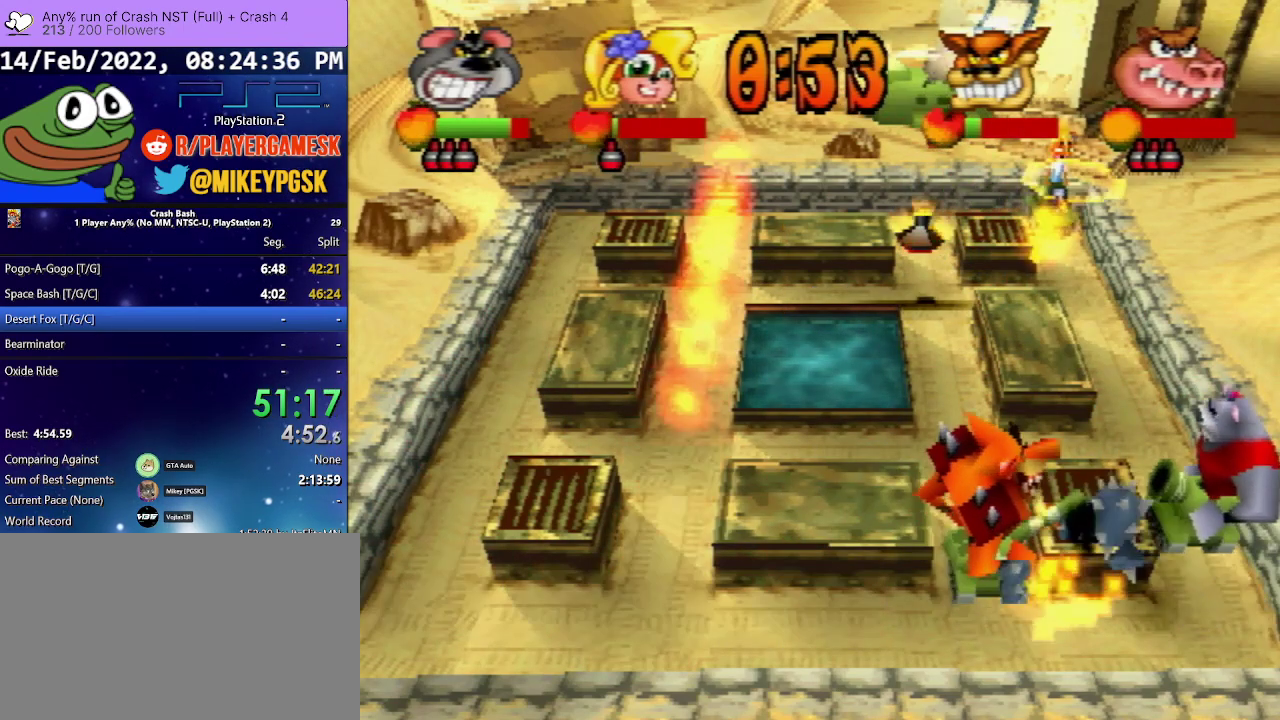
{"buttons": ["DPAD_UP"], "events": []}
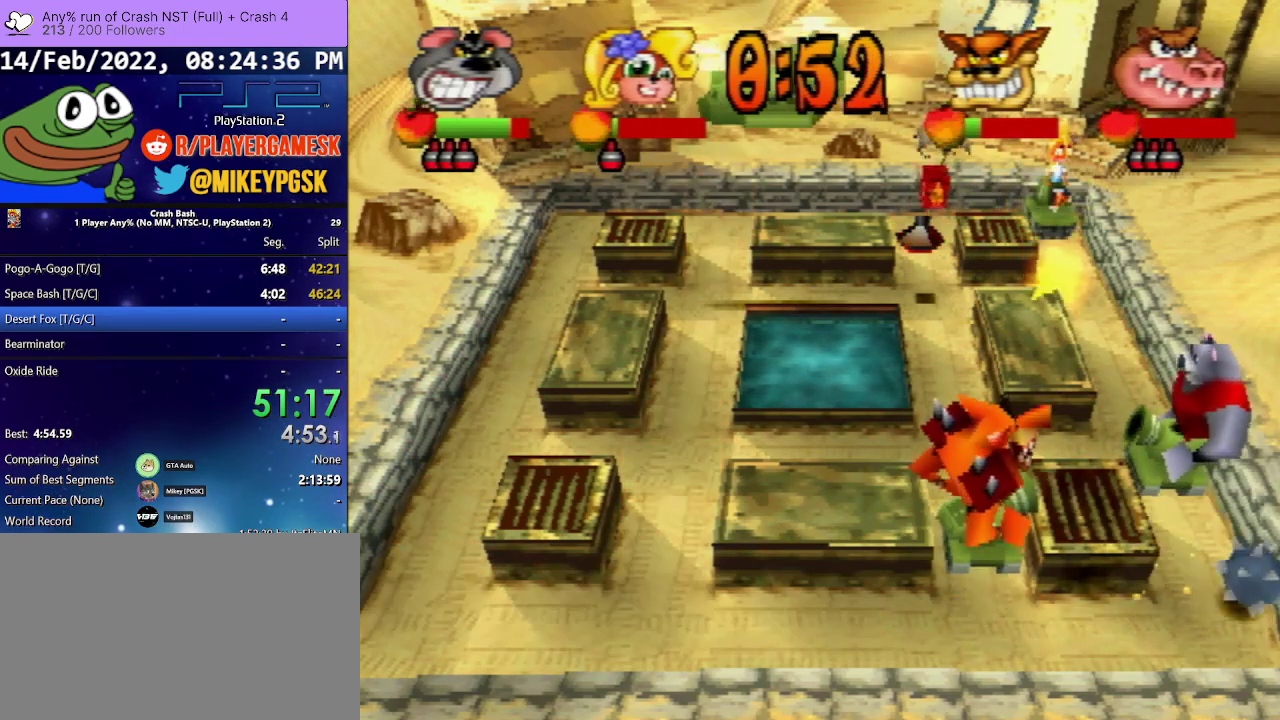
{"buttons": ["DPAD_DOWN"], "events": [[33, "SQUARE", "down"], [133, "SQUARE", "up"], [300, "DPAD_UP", "up"], [333, "DPAD_DOWN", "down"]]}
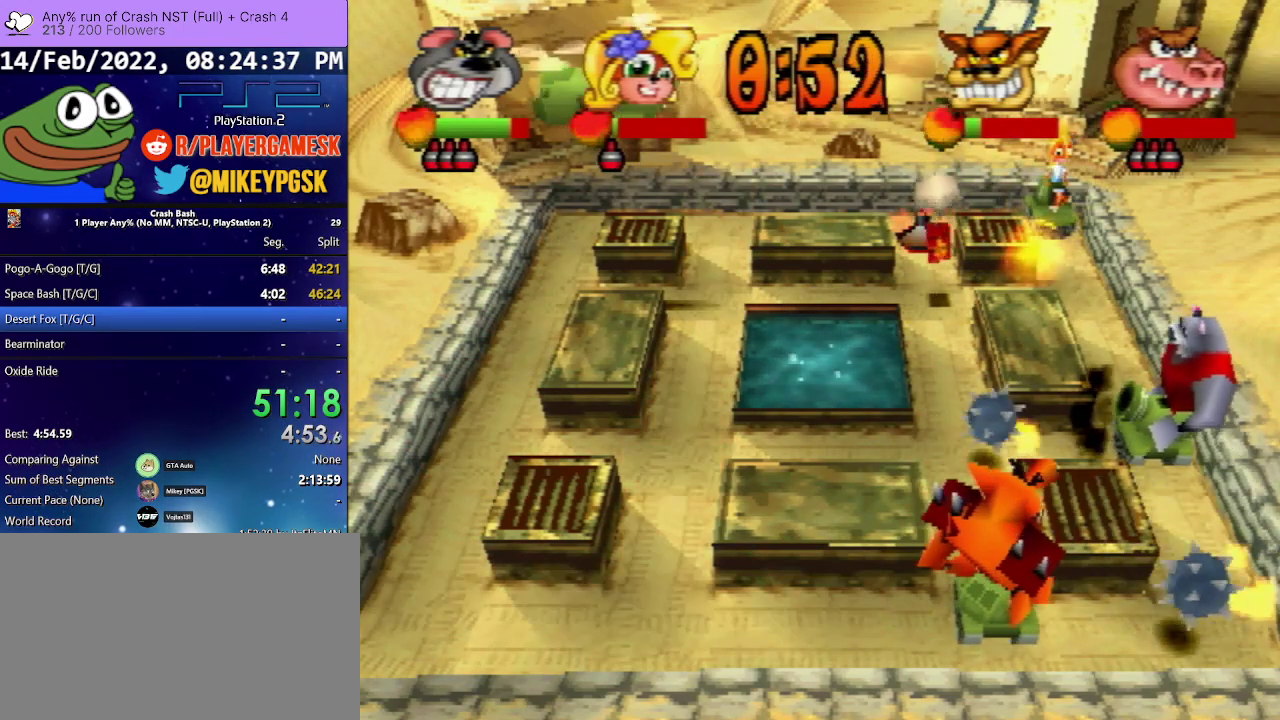
{"buttons": ["DPAD_DOWN"], "events": []}
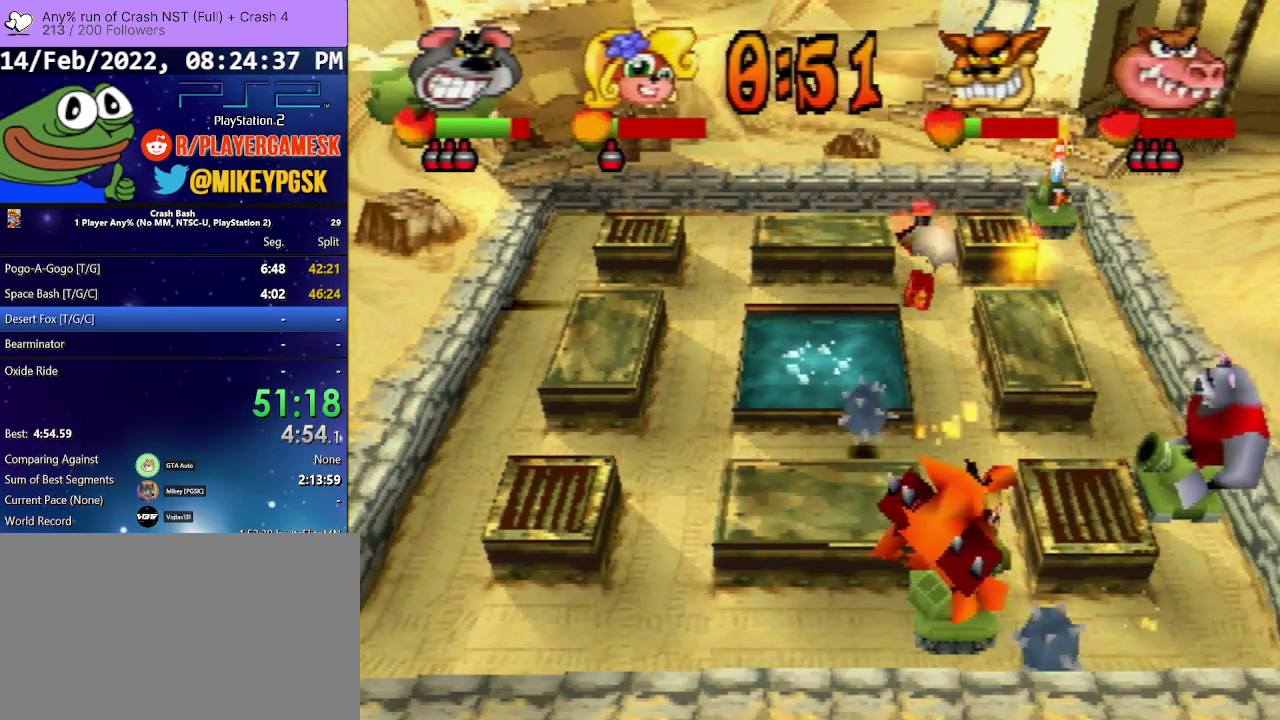
{"buttons": ["DPAD_UP", "DPAD_LEFT"], "events": [[333, "DPAD_DOWN", "up"], [400, "DPAD_UP", "down"], [433, "DPAD_LEFT", "down"]]}
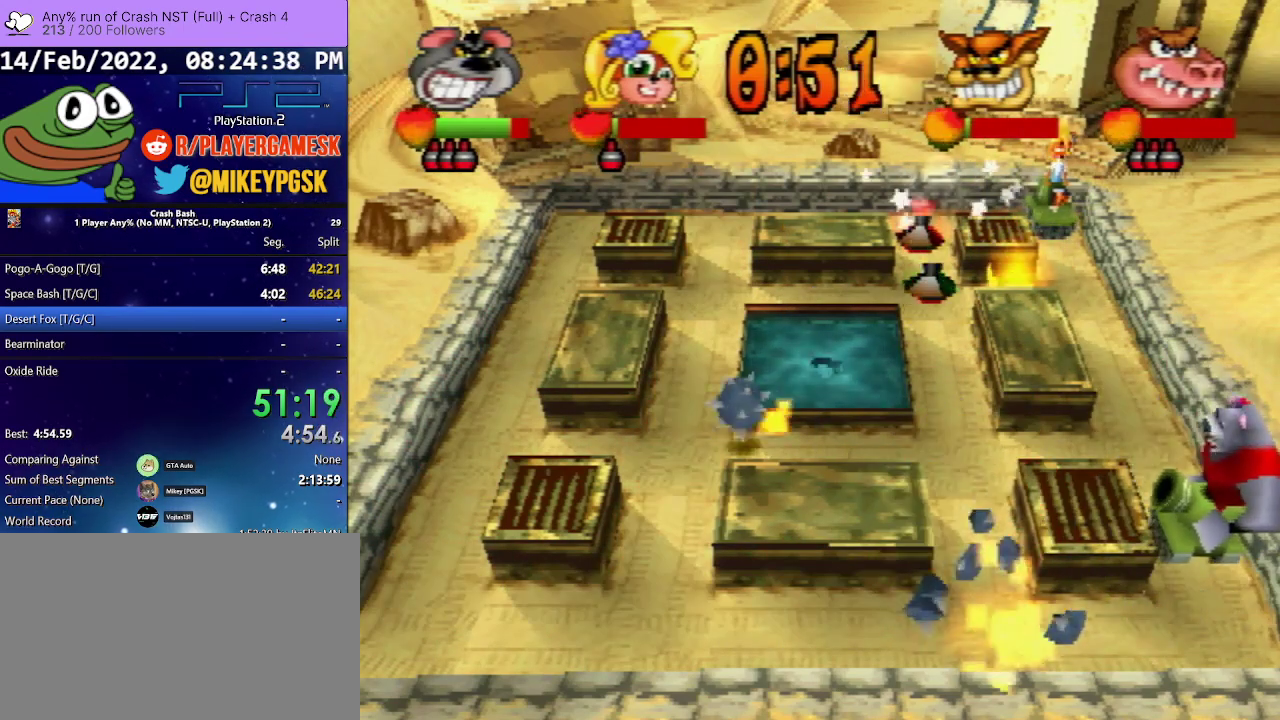
{"buttons": ["DPAD_UP"], "events": [[67, "DPAD_LEFT", "up"]]}
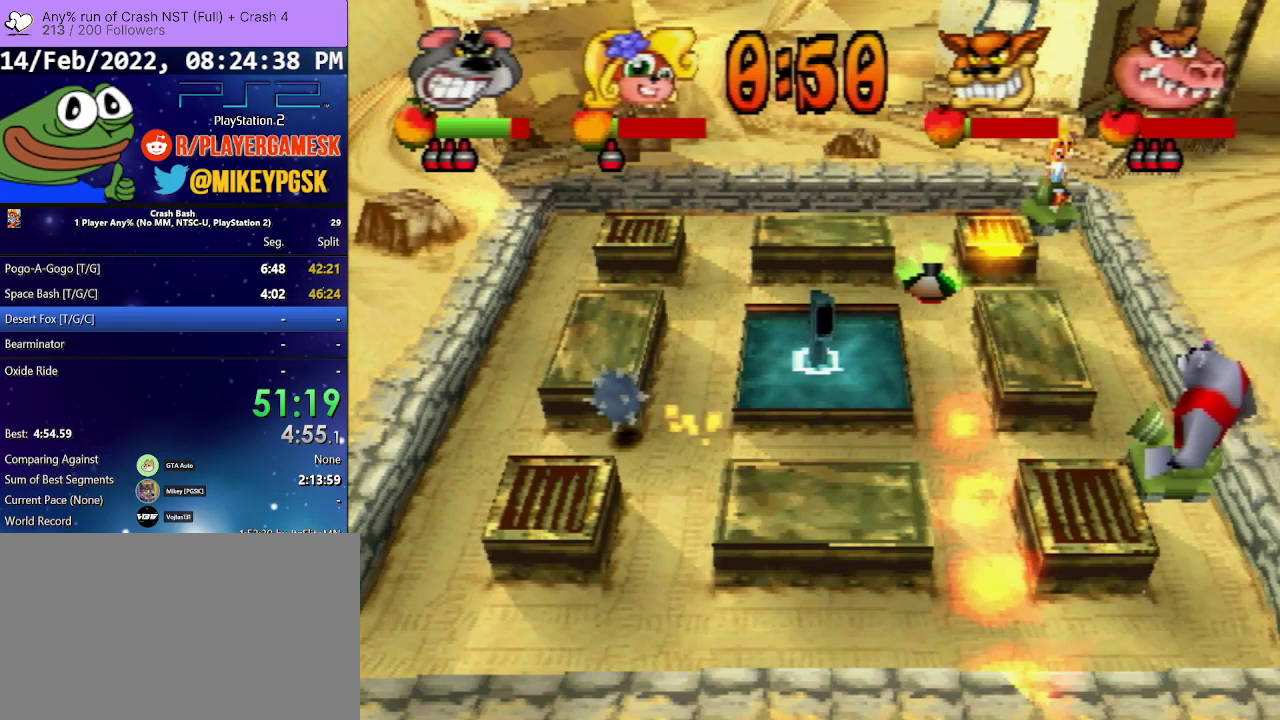
{"buttons": ["SQUARE", "DPAD_DOWN"], "events": [[467, "DPAD_UP", "up"], [500, "DPAD_DOWN", "down"], [500, "SQUARE", "down"]]}
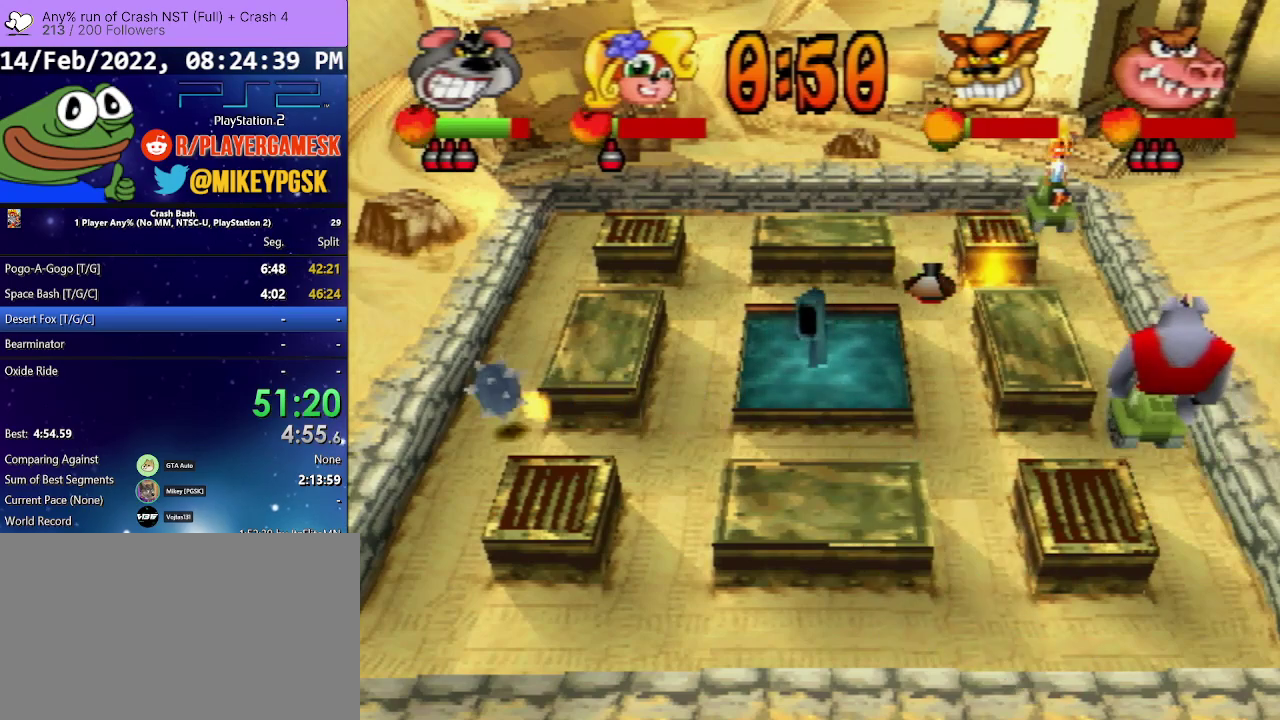
{"buttons": ["DPAD_DOWN"], "events": [[167, "SQUARE", "up"]]}
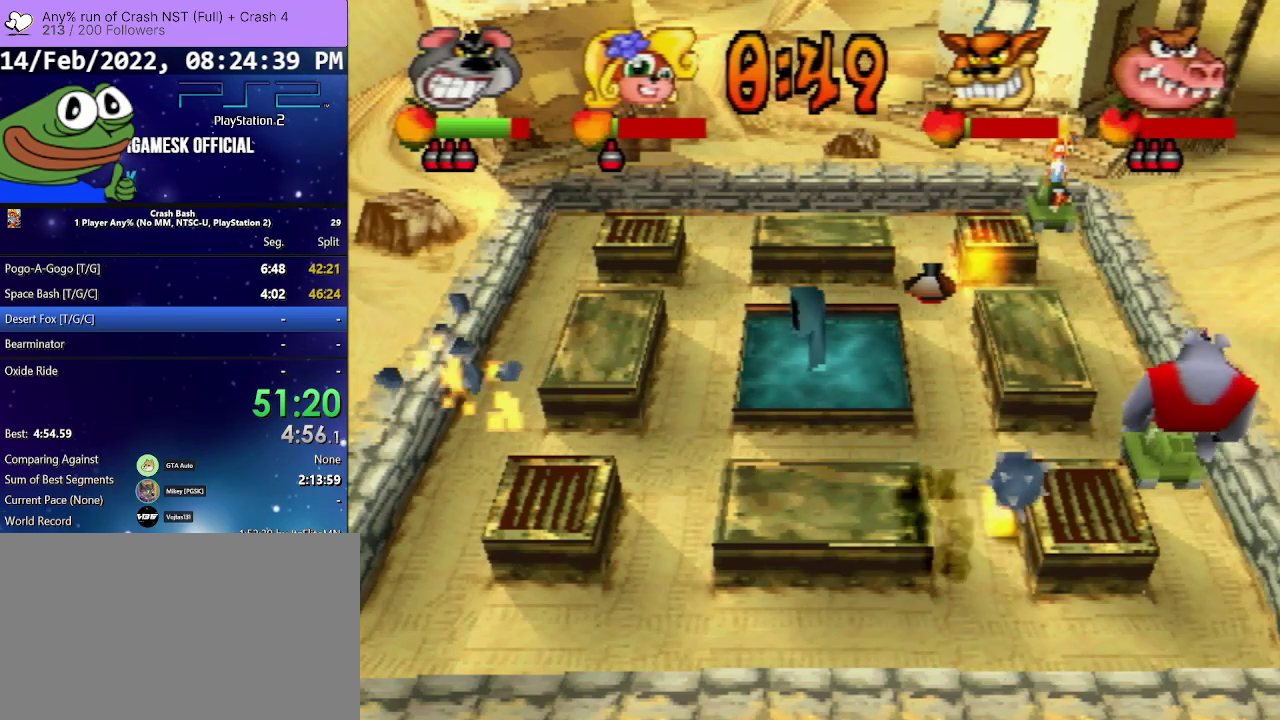
{"buttons": ["DPAD_DOWN"], "events": []}
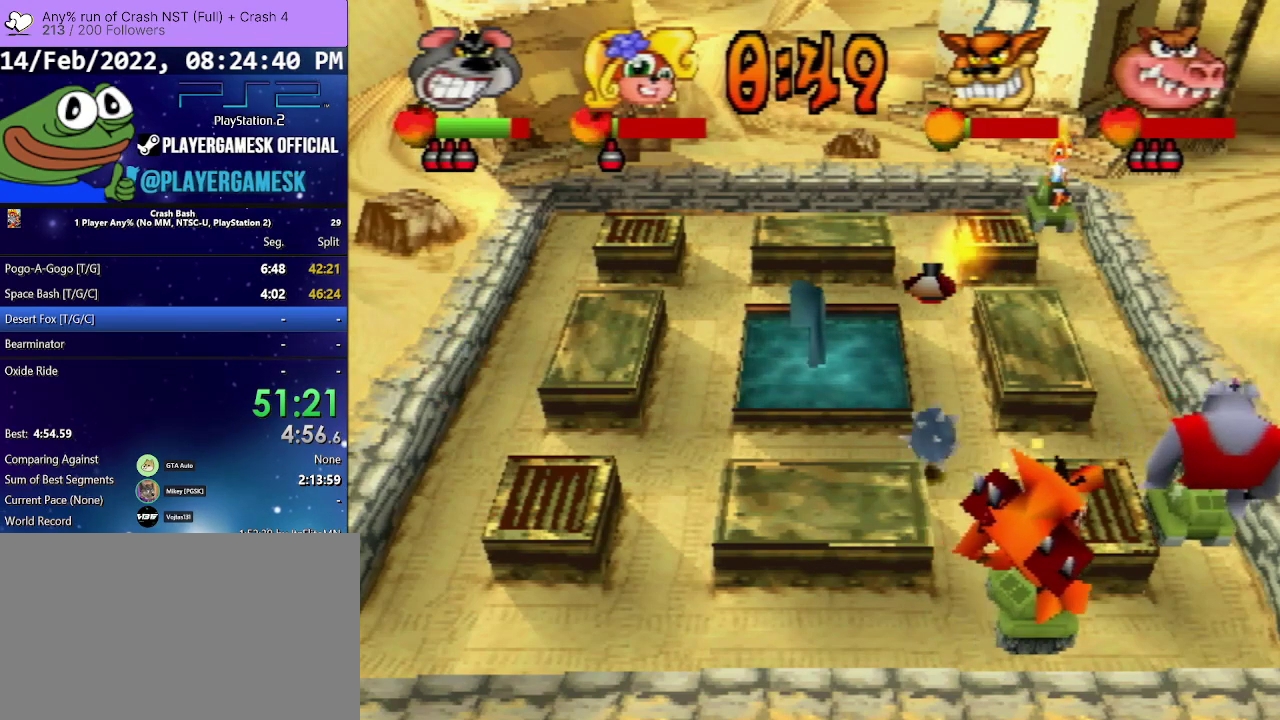
{"buttons": ["DPAD_UP"], "events": [[133, "DPAD_DOWN", "up"], [133, "SQUARE", "down"], [267, "DPAD_UP", "down"], [267, "SQUARE", "up"], [367, "SQUARE", "down"], [433, "SQUARE", "up"]]}
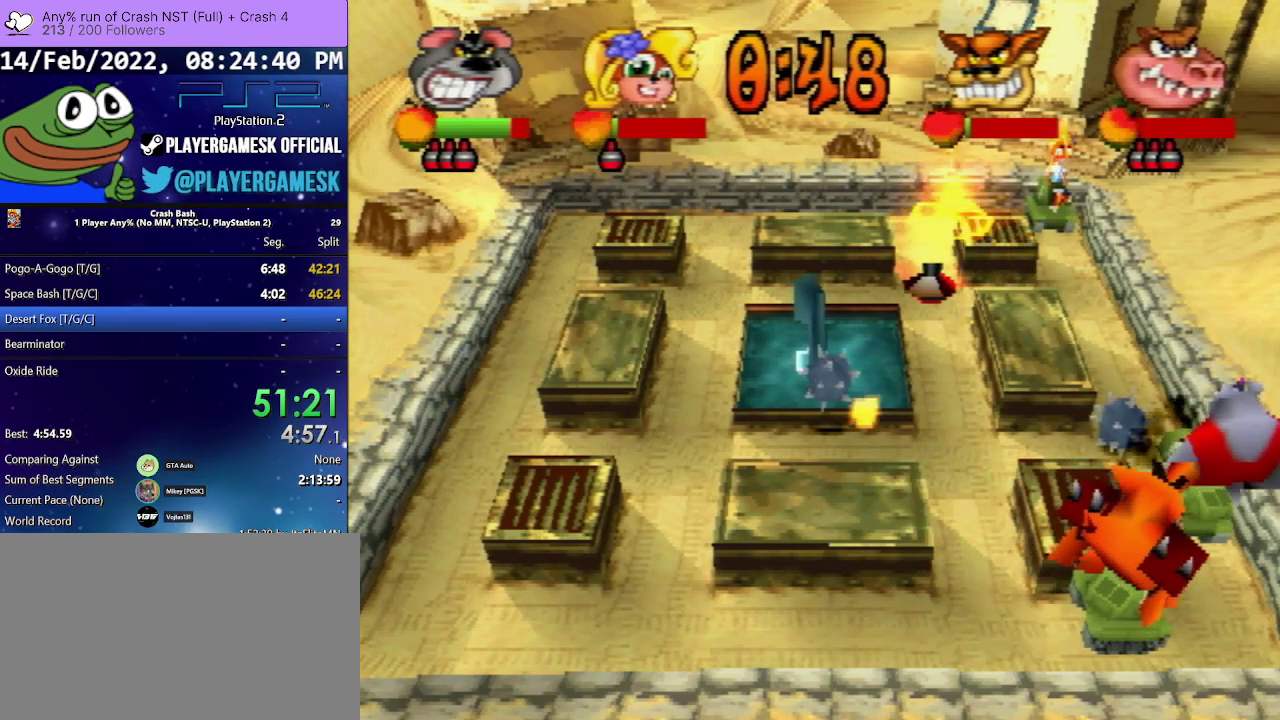
{"buttons": ["DPAD_UP"], "events": []}
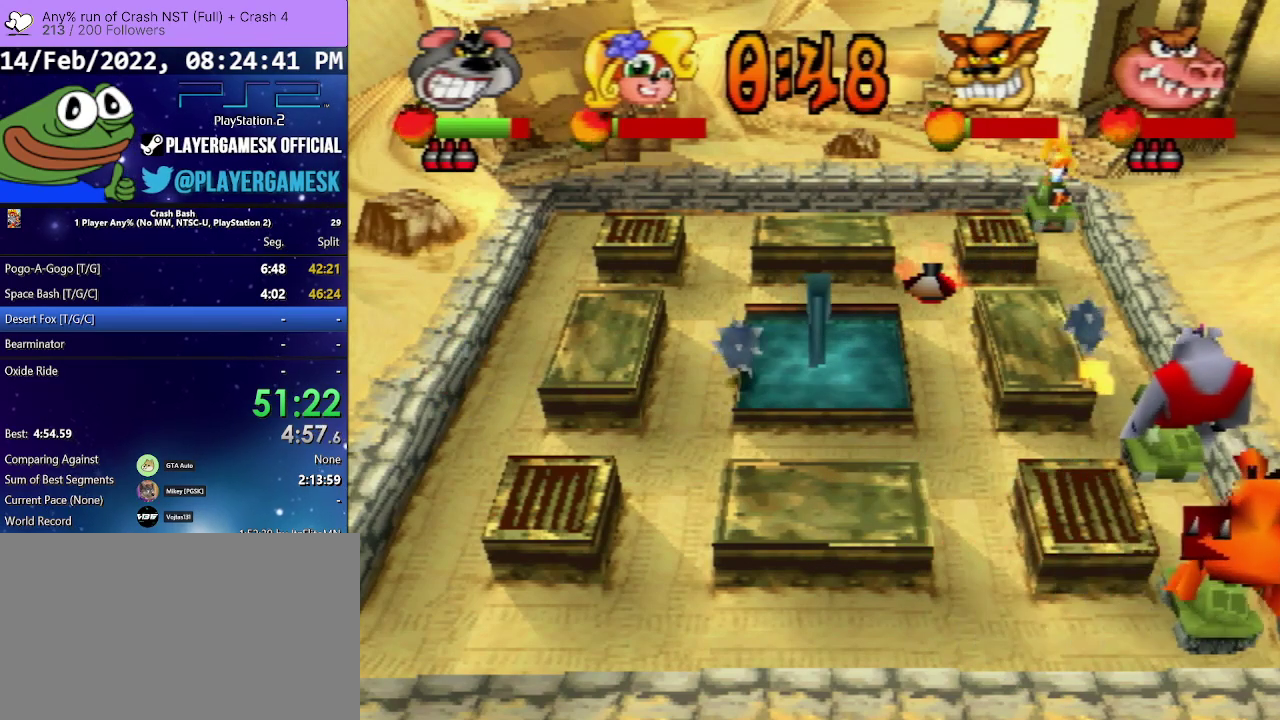
{"buttons": ["DPAD_UP"], "events": []}
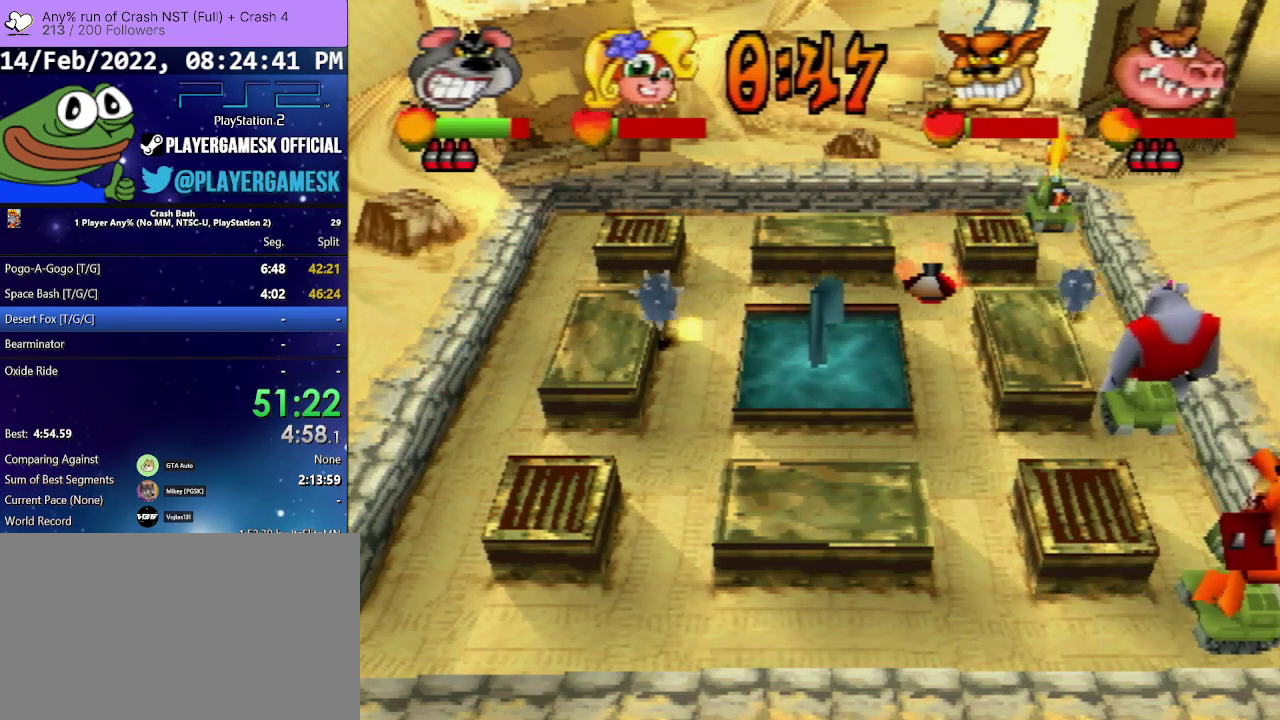
{"buttons": ["DPAD_DOWN"], "events": [[400, "DPAD_UP", "up"], [433, "DPAD_DOWN", "down"]]}
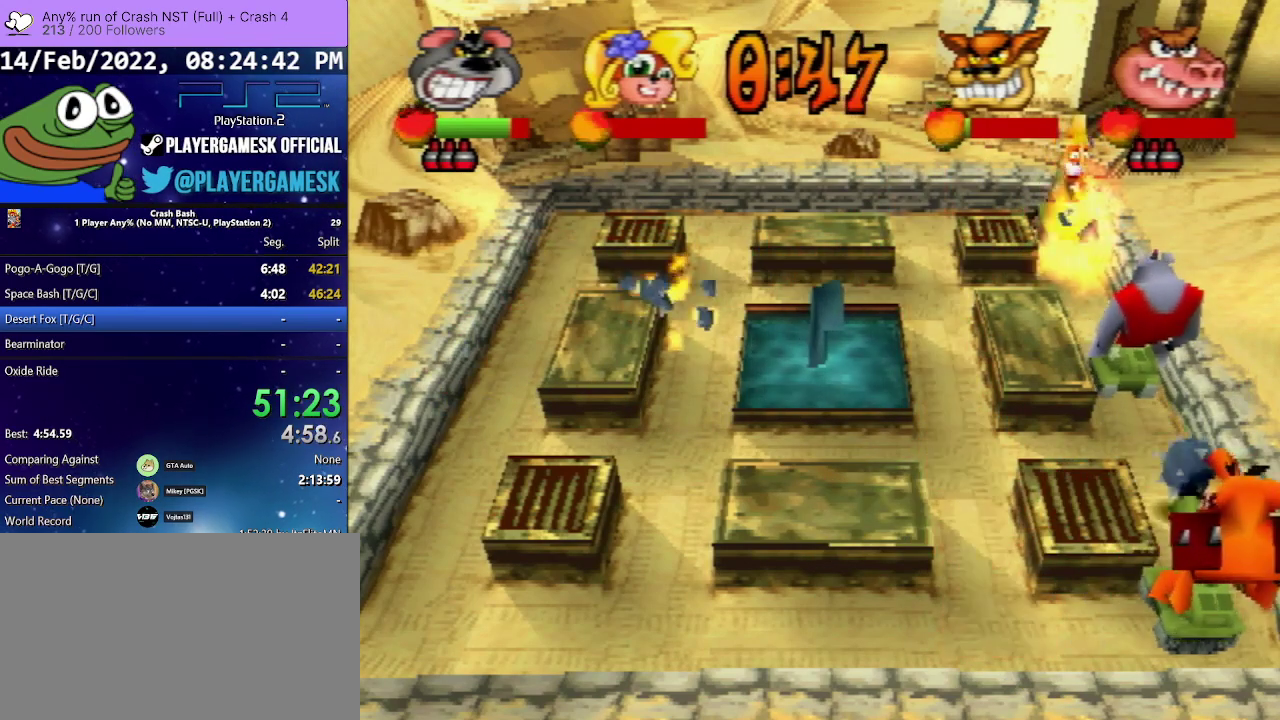
{"buttons": ["DPAD_DOWN"], "events": []}
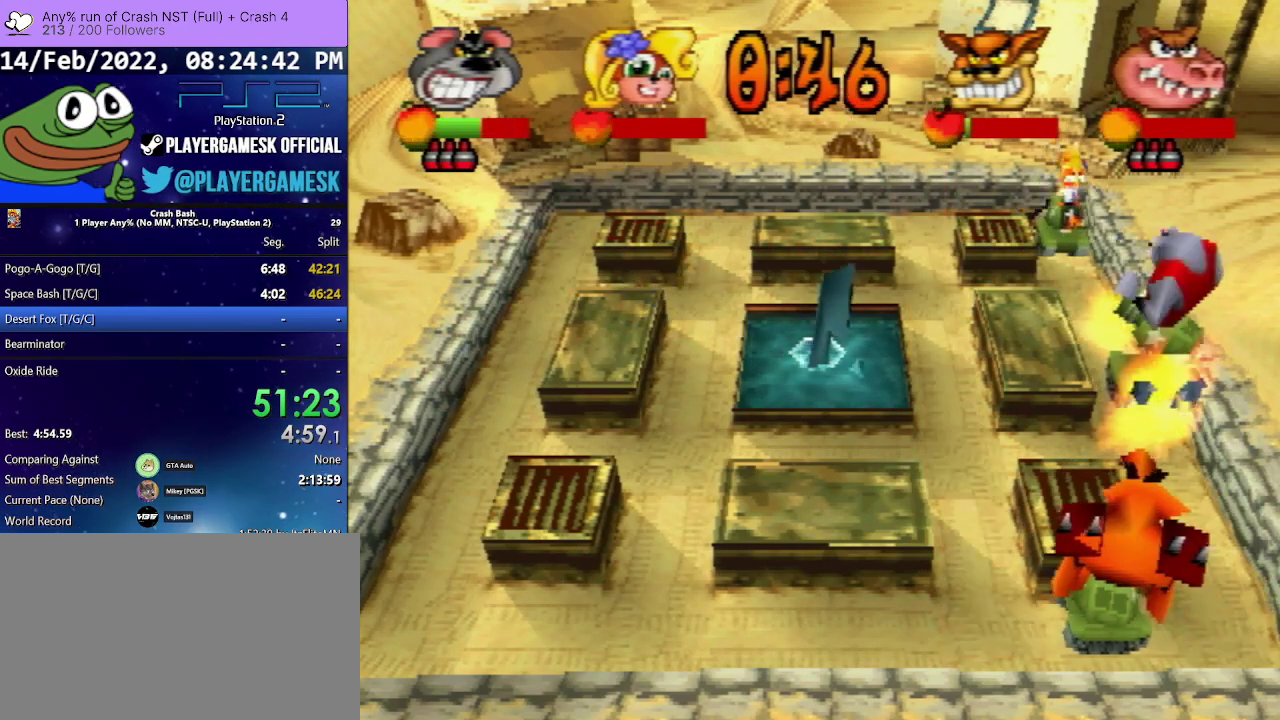
{"buttons": ["DPAD_DOWN"], "events": []}
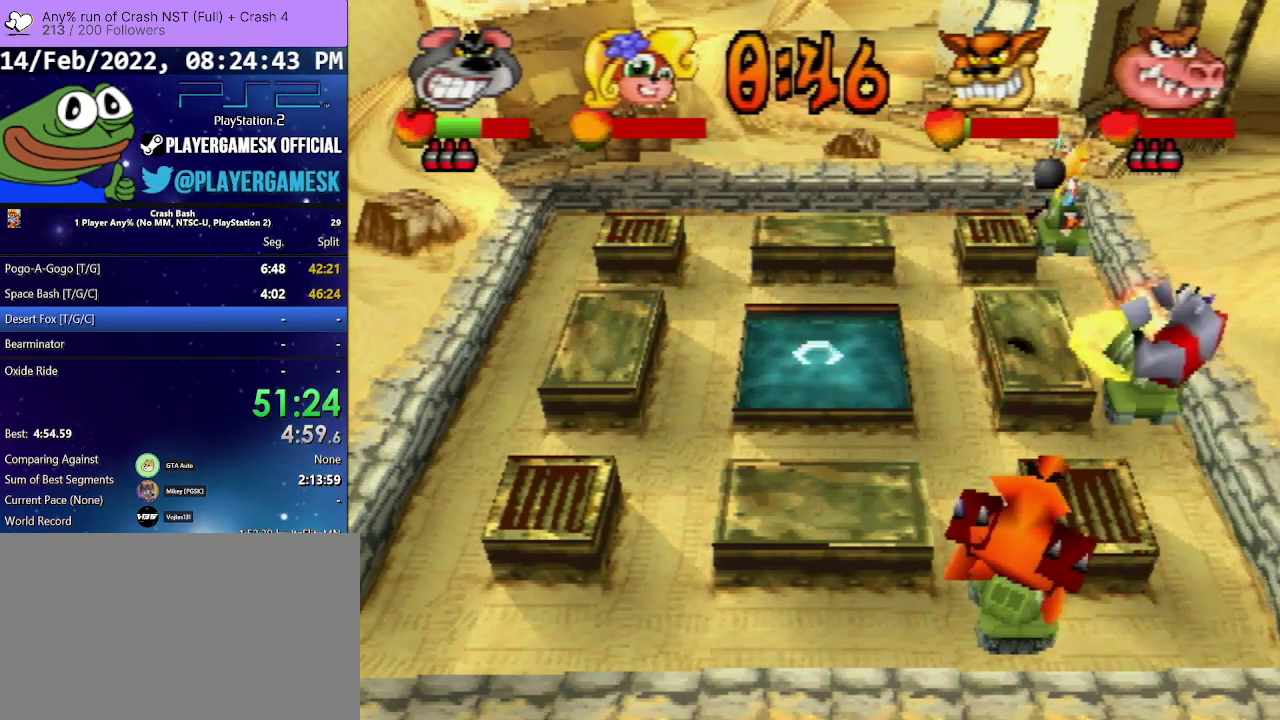
{"buttons": ["DPAD_DOWN"], "events": []}
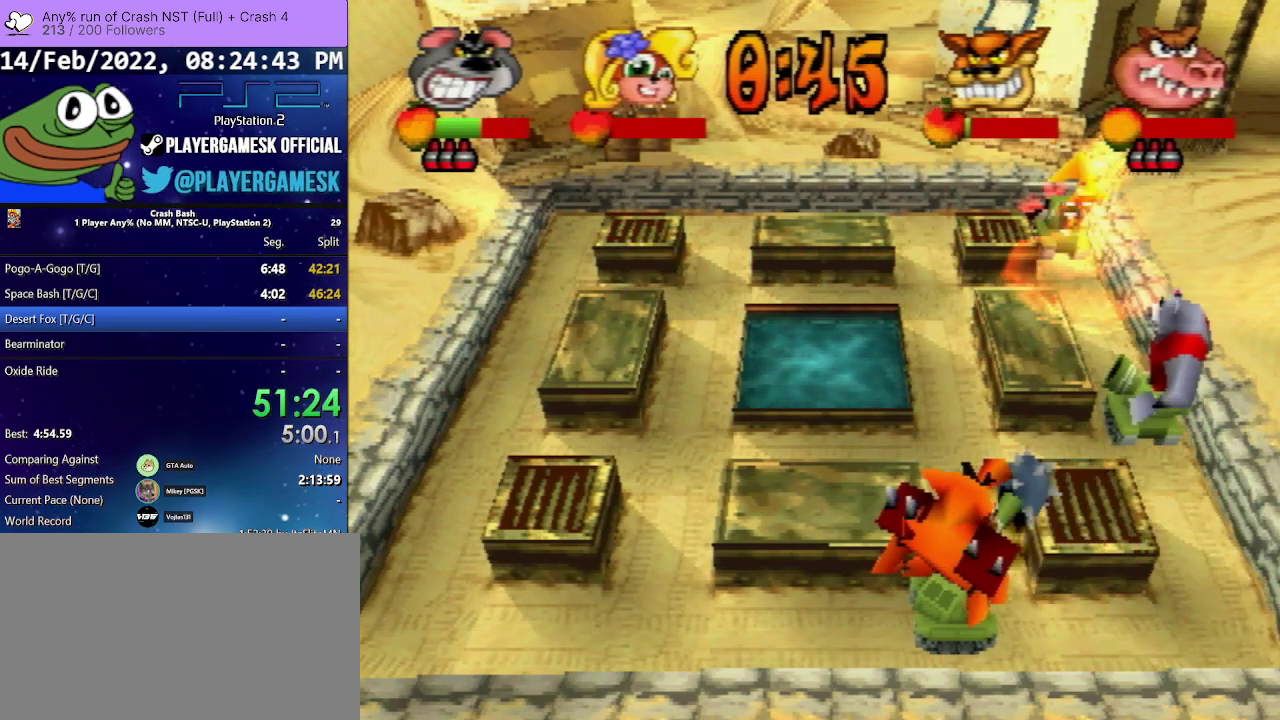
{"buttons": ["DPAD_DOWN"], "events": []}
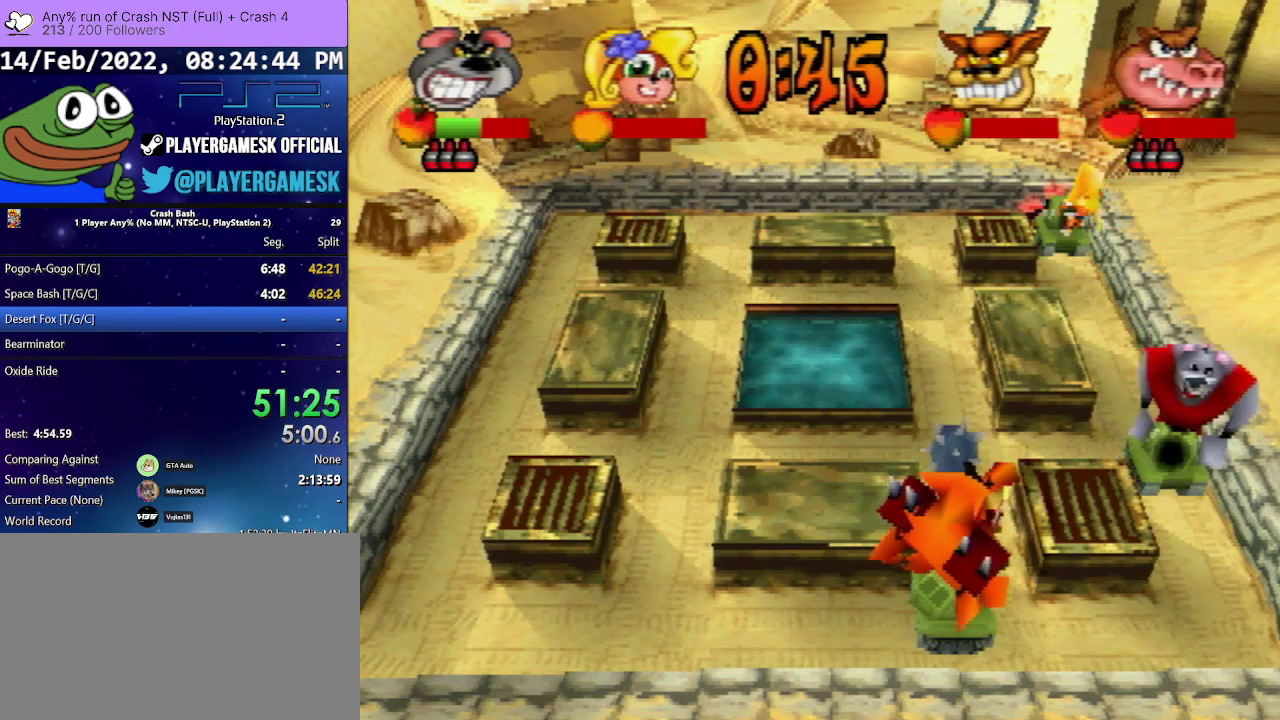
{"buttons": ["DPAD_DOWN"], "events": []}
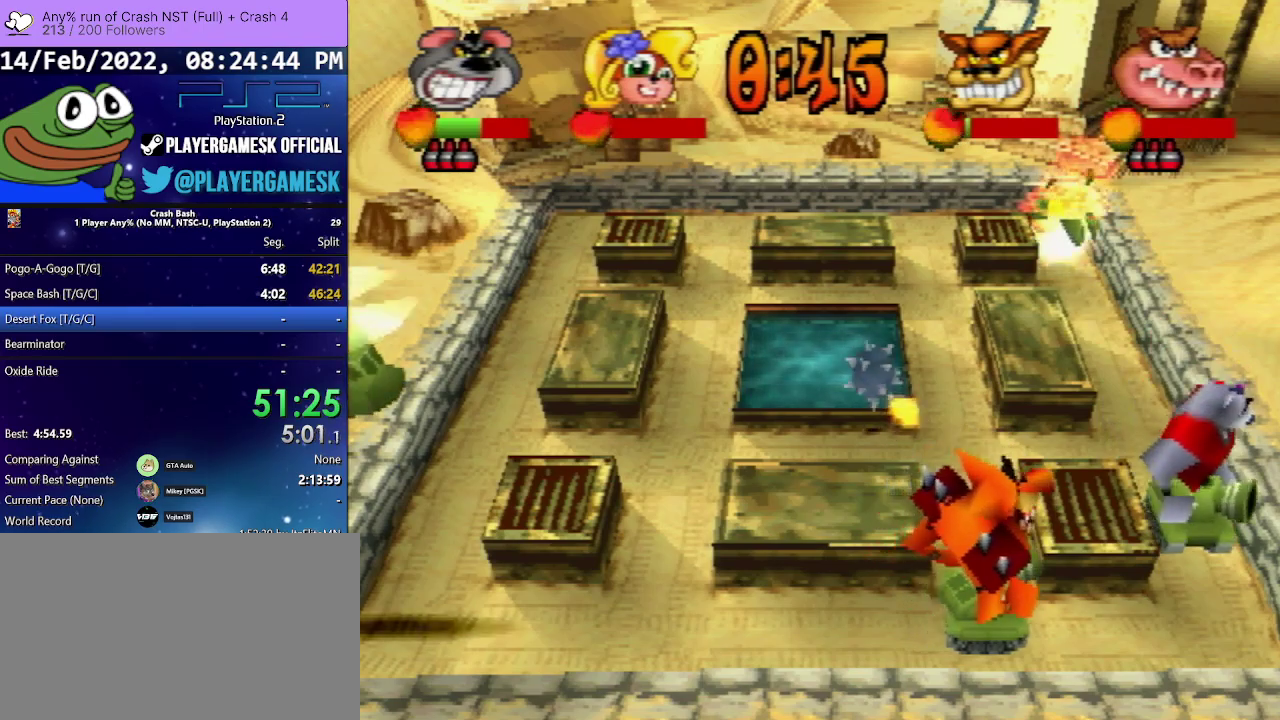
{"buttons": [], "events": [[167, "SQUARE", "down"], [367, "DPAD_DOWN", "up"], [500, "SQUARE", "up"]]}
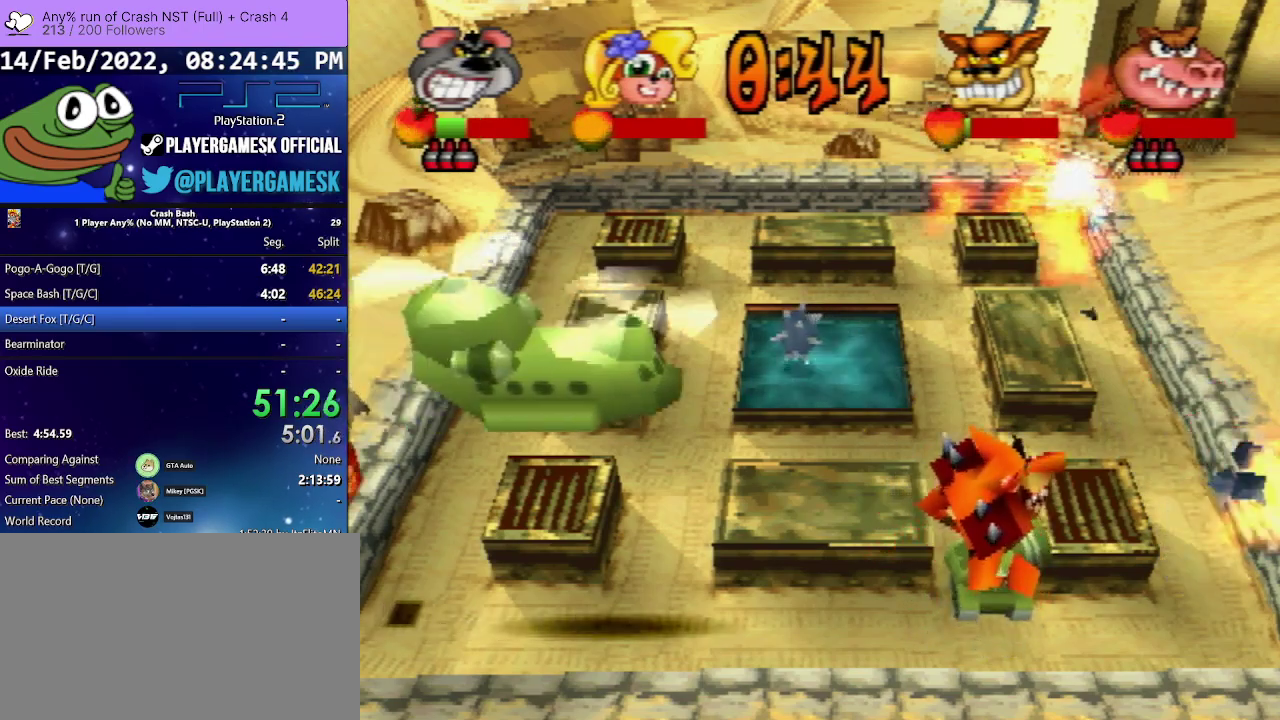
{"buttons": ["DPAD_UP", "DPAD_LEFT"], "events": [[67, "DPAD_UP", "down"], [233, "DPAD_UP", "up"], [333, "DPAD_UP", "down"], [467, "DPAD_LEFT", "down"]]}
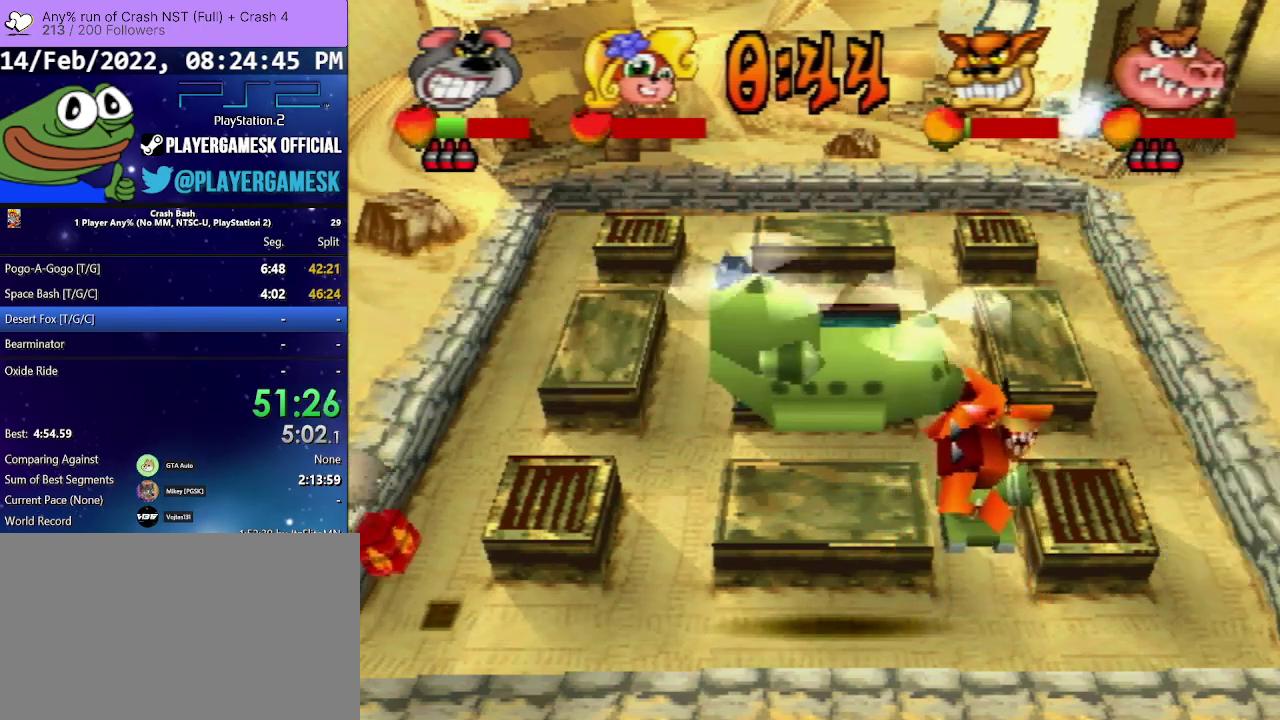
{"buttons": ["DPAD_UP", "DPAD_LEFT"], "events": [[300, "DPAD_LEFT", "up"], [400, "DPAD_LEFT", "down"]]}
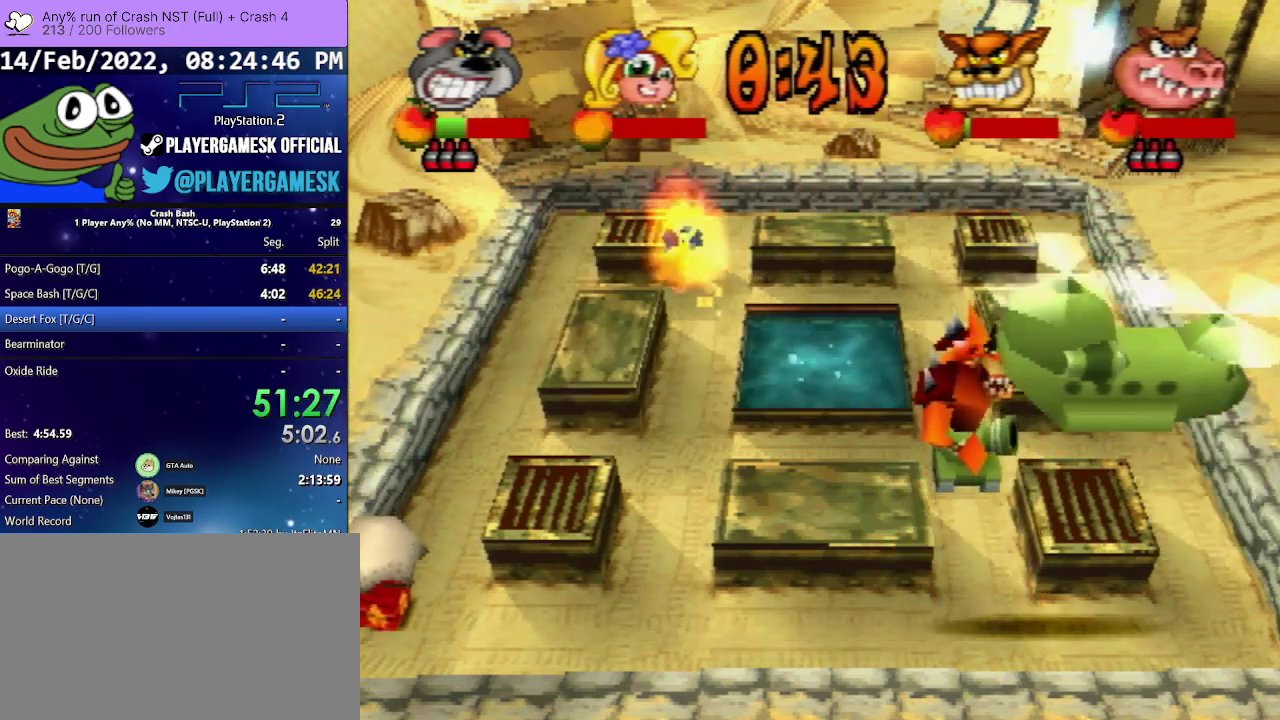
{"buttons": ["DPAD_UP"], "events": [[333, "DPAD_LEFT", "up"]]}
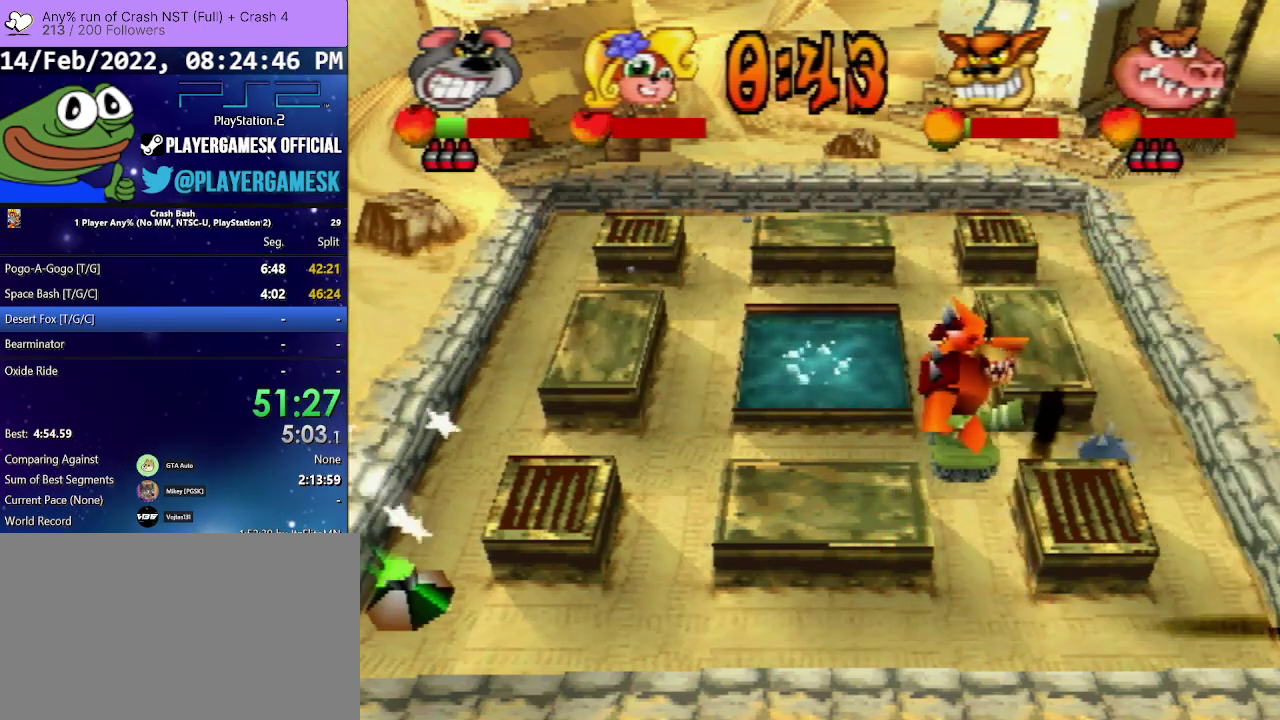
{"buttons": ["SQUARE"], "events": [[300, "DPAD_UP", "up"], [300, "SQUARE", "down"], [433, "SQUARE", "up"], [500, "SQUARE", "down"]]}
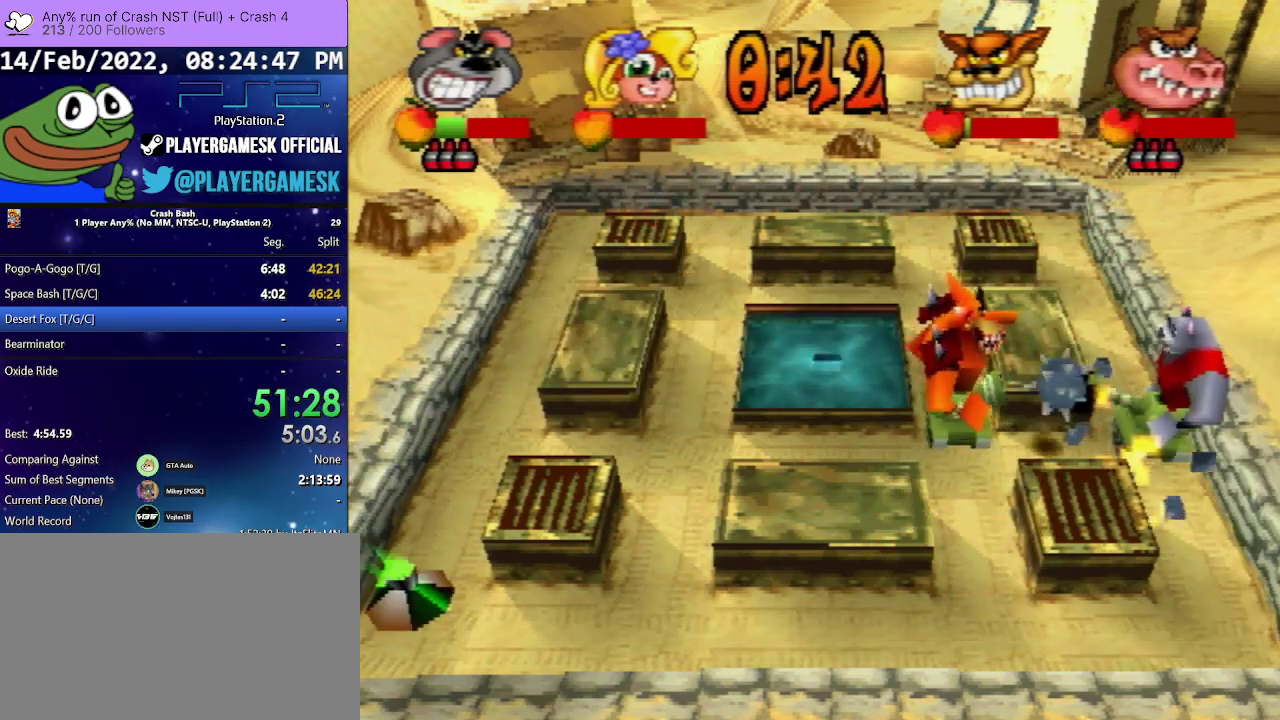
{"buttons": ["DPAD_DOWN"], "events": [[67, "SQUARE", "up"], [167, "DPAD_DOWN", "down"]]}
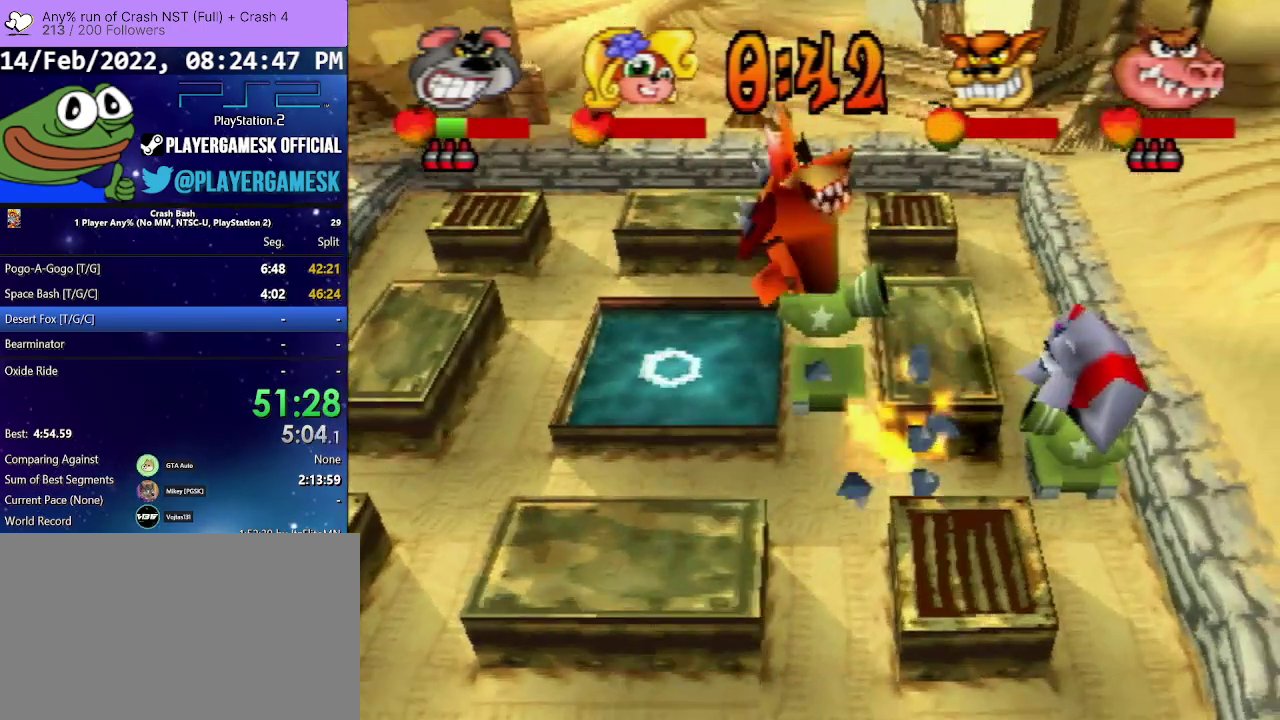
{"buttons": [], "events": [[100, "DPAD_DOWN", "up"]]}